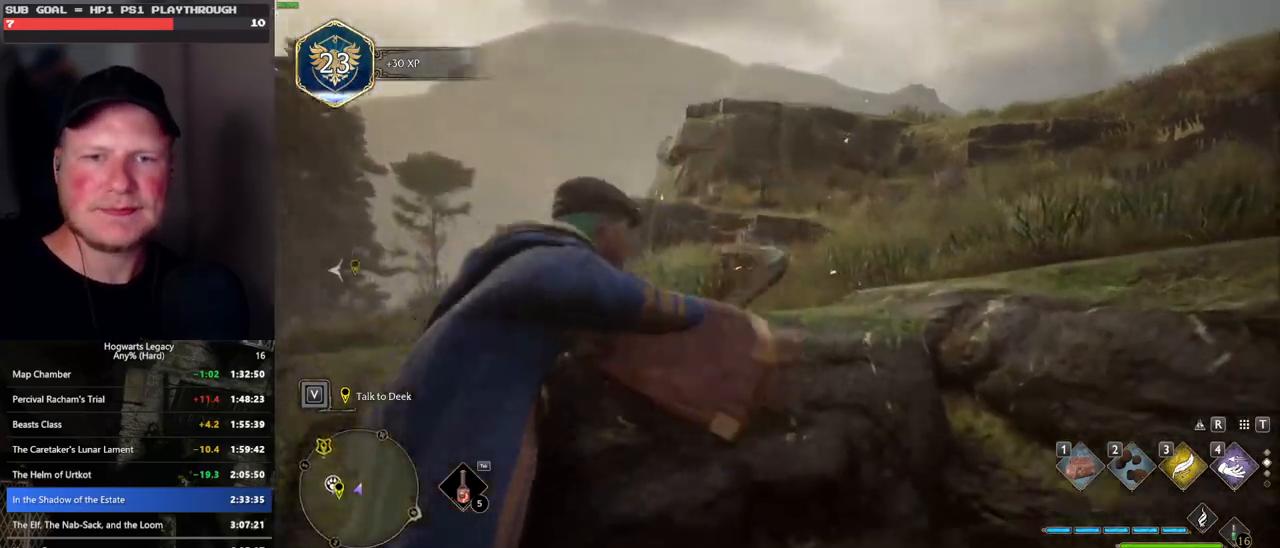
Gameplay with keyboard and mouse; each line is a JSON object with the keys and mouse buttons held at the frame after it. "events" lists presses ("down") and releases ("up") of ".", "/", "0", "1", "2", "3", "4", "5", "6", "7", "8", "9", "a", "alt_l", "alt_r", "b", "backslash", "backspace", "c", "caps_lock", "comma", "ctrl_l", "ctrl_r", "d", "e", "equals", "escape", "f", "f1", "f10", "f11", "f12", "f2", "f3", "f4", "f5", "f6", "f7", "f8", "f9", "g", "h", "i", "j", "k", "l", "lbracket", "m", "minus", "n", "o", "p", "q", "quote", "r", "rbracket", "return", "s", "semicolon", "shift_l", "shift_r", "space", "super_l", "super_r", "t", "tab", "tilde", "u", "v", "w", "x", "y", "z", "mouse_left", "mouse_wheel", "mouse_right", "mouse_mb4" and "mouse_mb5" between this image and that frame as [ms after this image, input, new state], when the widget could be followed in between. "mouse_left", "mouse_wheel", "mouse_right", "mouse_mb4", "mouse_mb5" = the "left", "wheel", "right", "mb4", "mb5" buttons of the "mouse" list. No other keys are recorded. "wheel" means that the mouse wheel is clicked or scrolled. Mouse movement is not recorded.
{"keys": [], "mouse": [], "events": []}
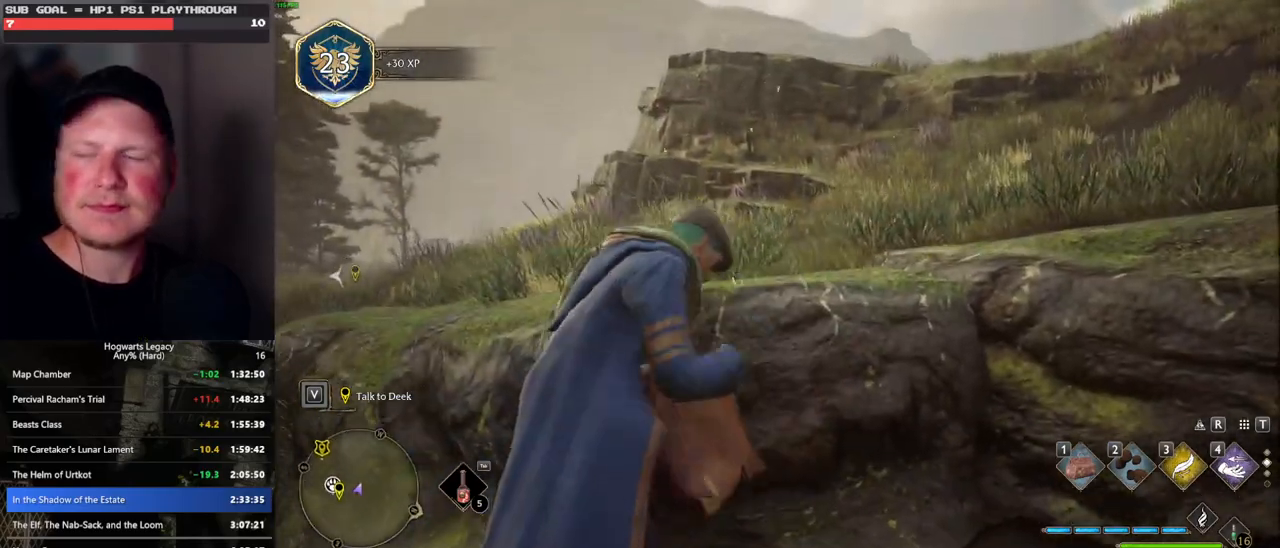
{"keys": [], "mouse": [], "events": []}
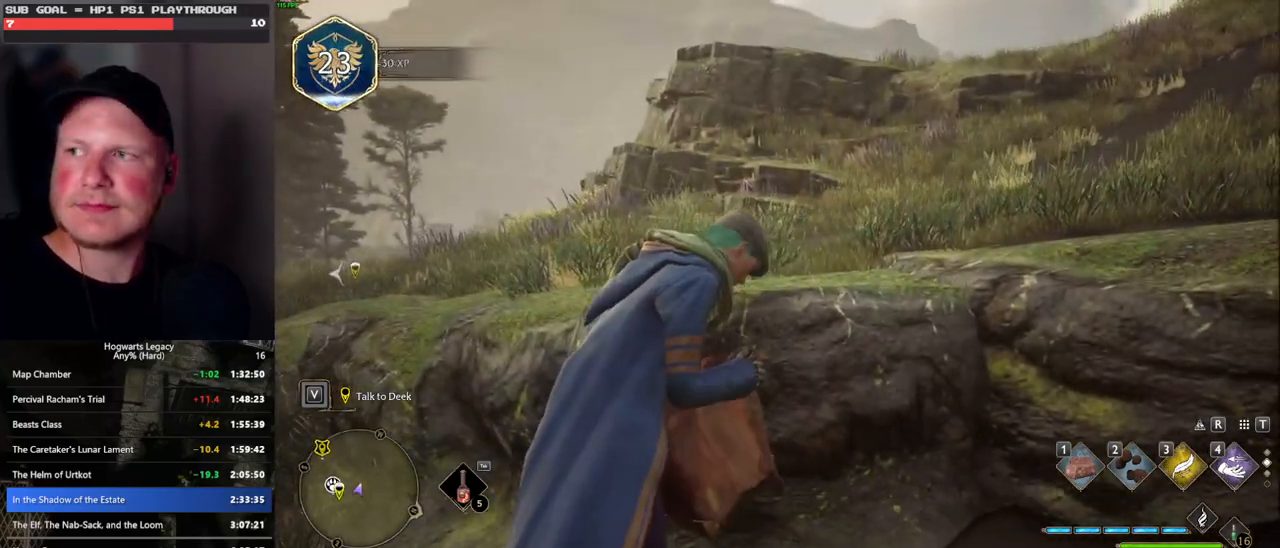
{"keys": [], "mouse": [], "events": []}
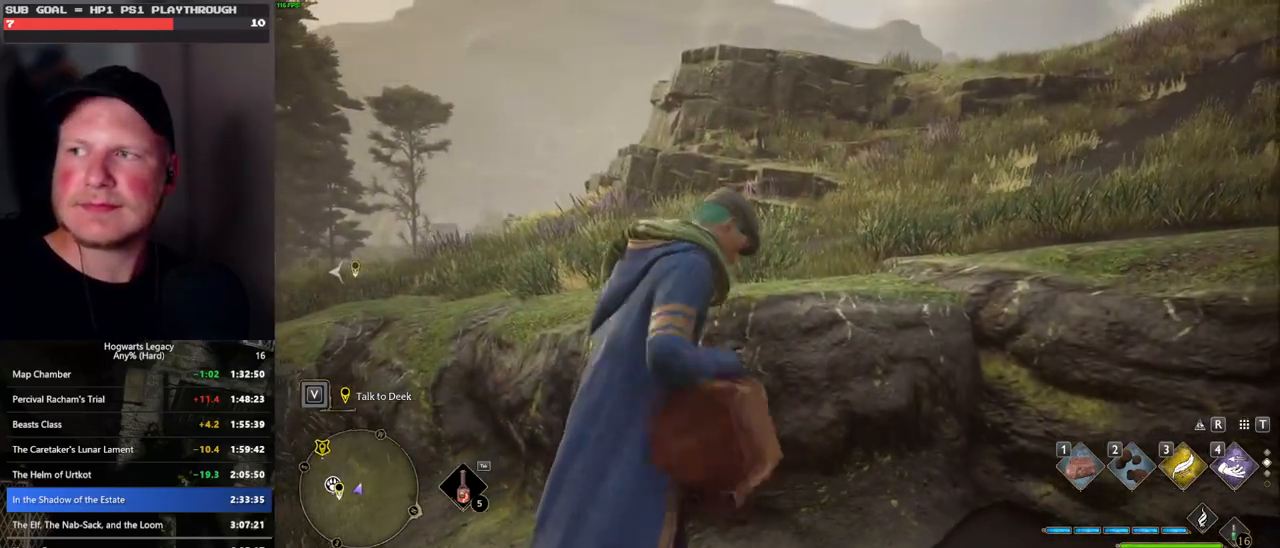
{"keys": [], "mouse": [], "events": []}
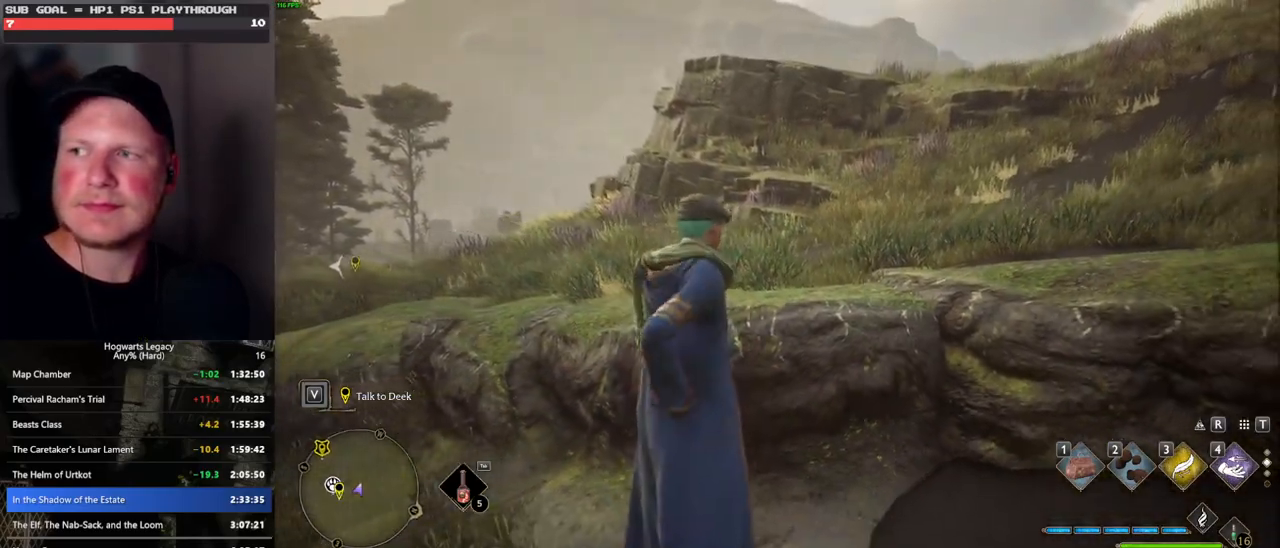
{"keys": ["a", "s"], "mouse": [], "events": [[300, "a", "down"], [300, "s", "down"]]}
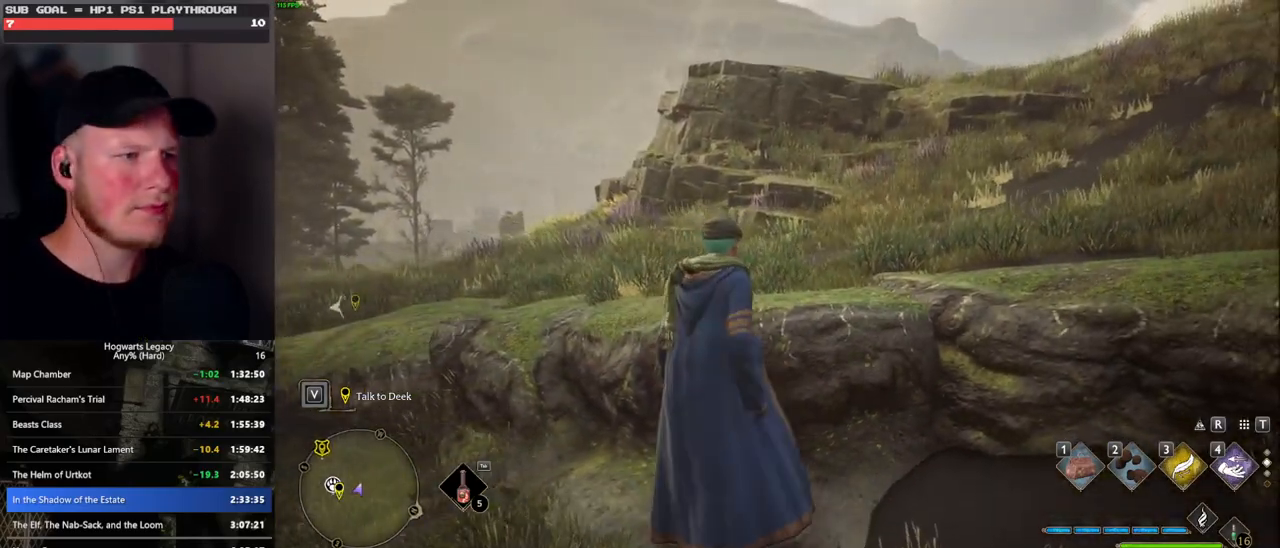
{"keys": ["a", "s", "space"], "mouse": [], "events": [[83, "space", "down"]]}
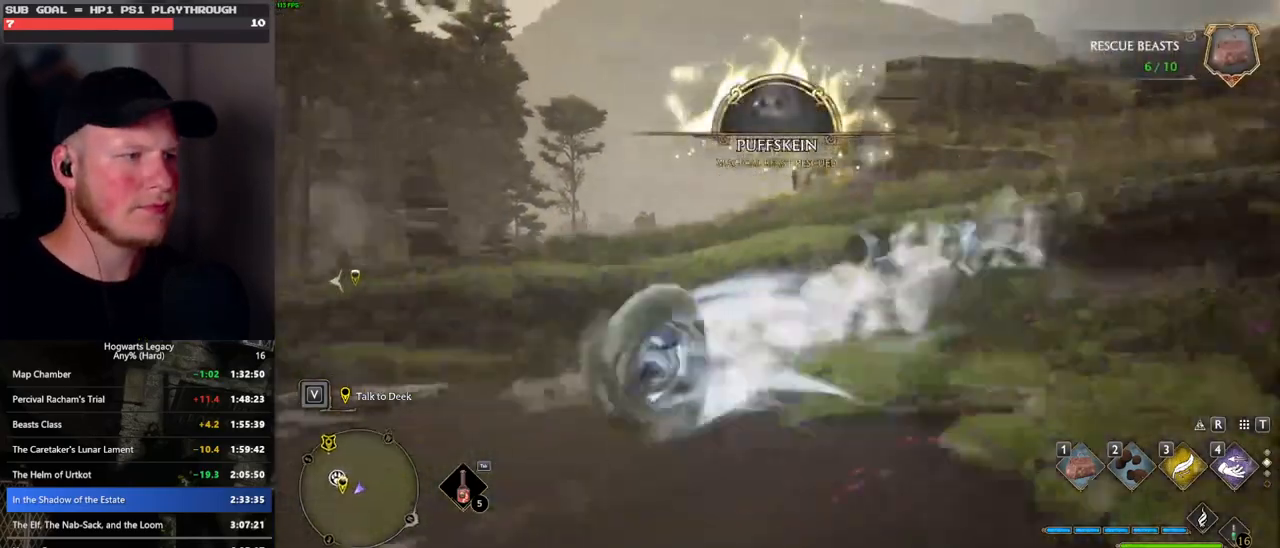
{"keys": ["a", "w"], "mouse": [], "events": [[50, "space", "up"], [166, "s", "up"], [250, "shift_l", "down"], [383, "w", "down"], [400, "shift_l", "up"]]}
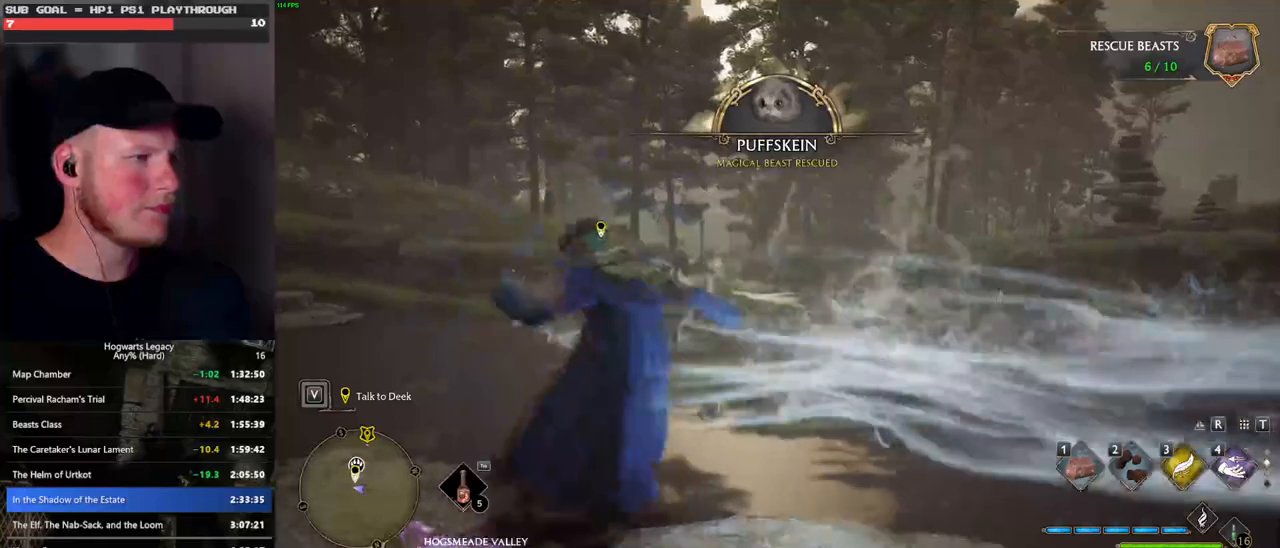
{"keys": ["space", "w"], "mouse": [], "events": [[66, "a", "up"], [300, "space", "down"]]}
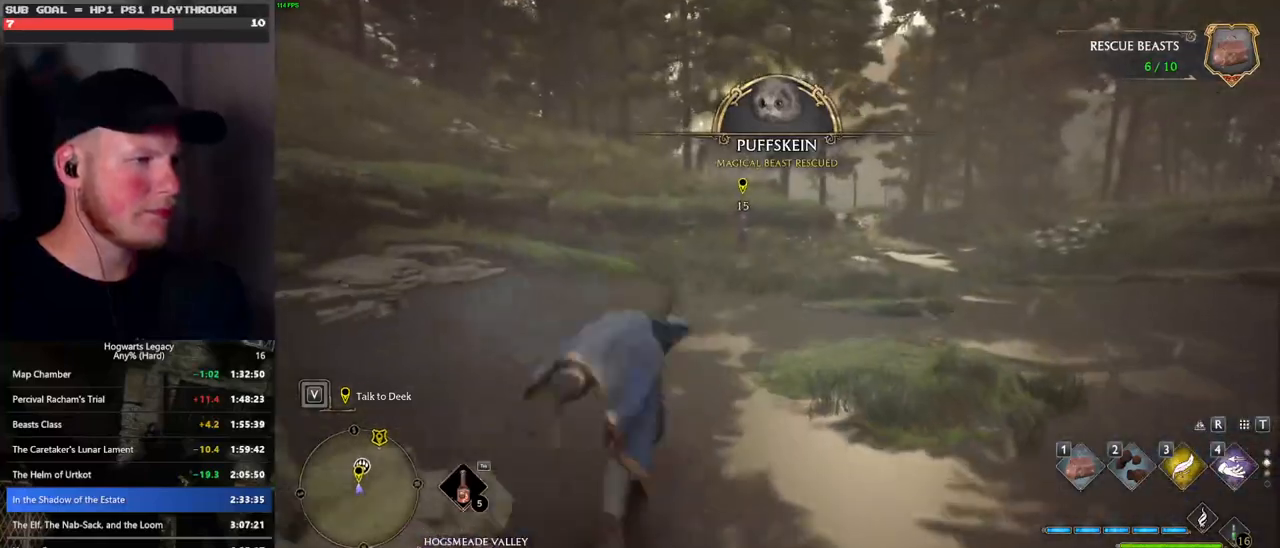
{"keys": ["w"], "mouse": [], "events": [[50, "space", "up"]]}
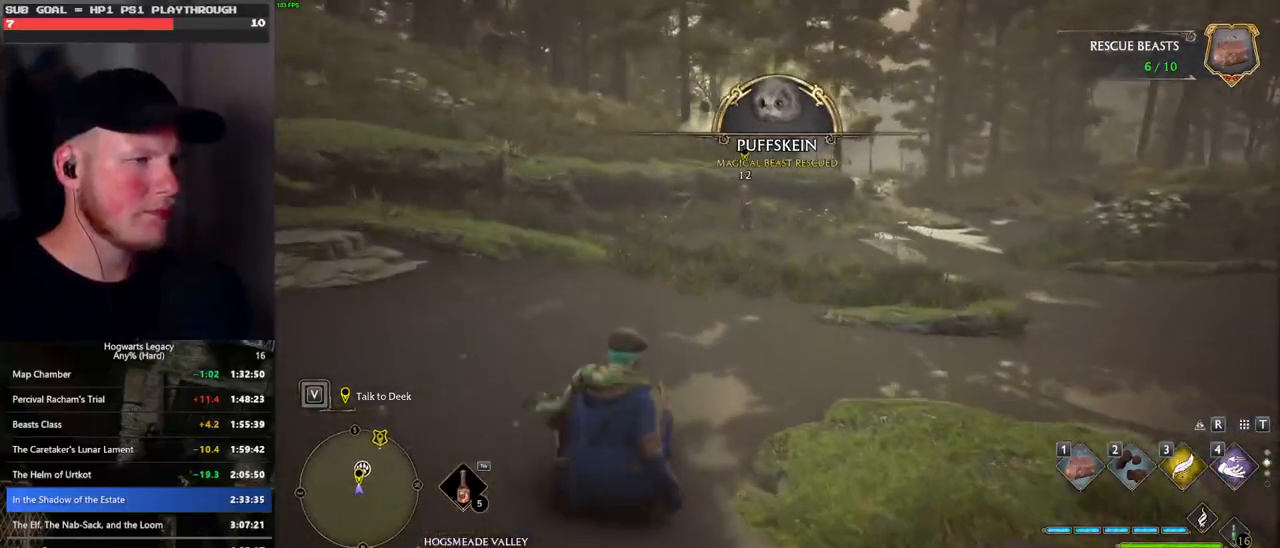
{"keys": ["w"], "mouse": [], "events": []}
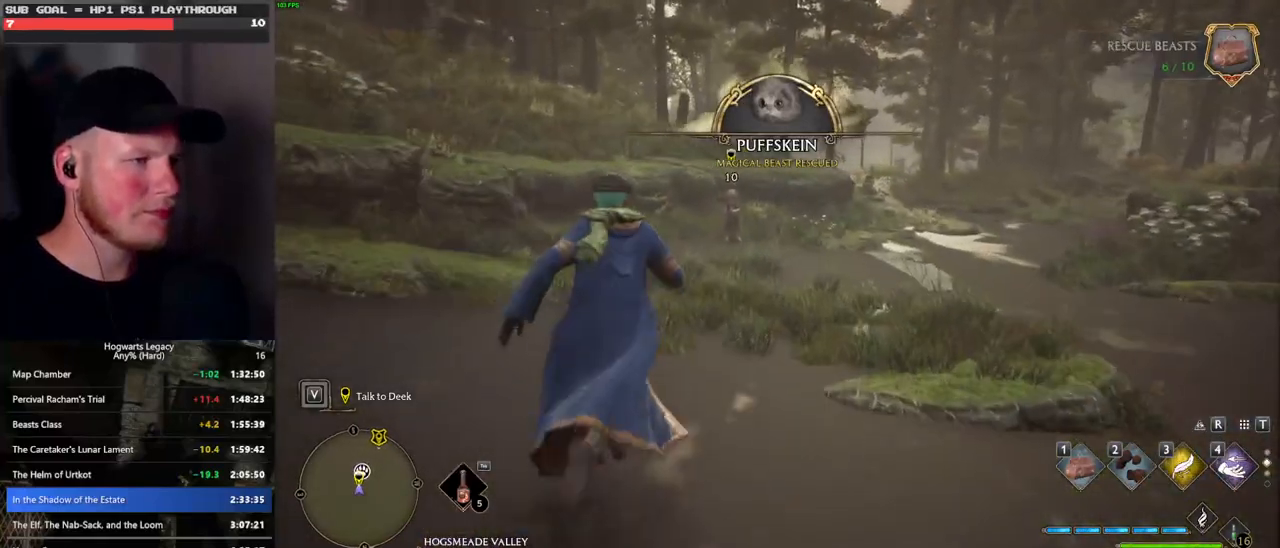
{"keys": ["w"], "mouse": [], "events": []}
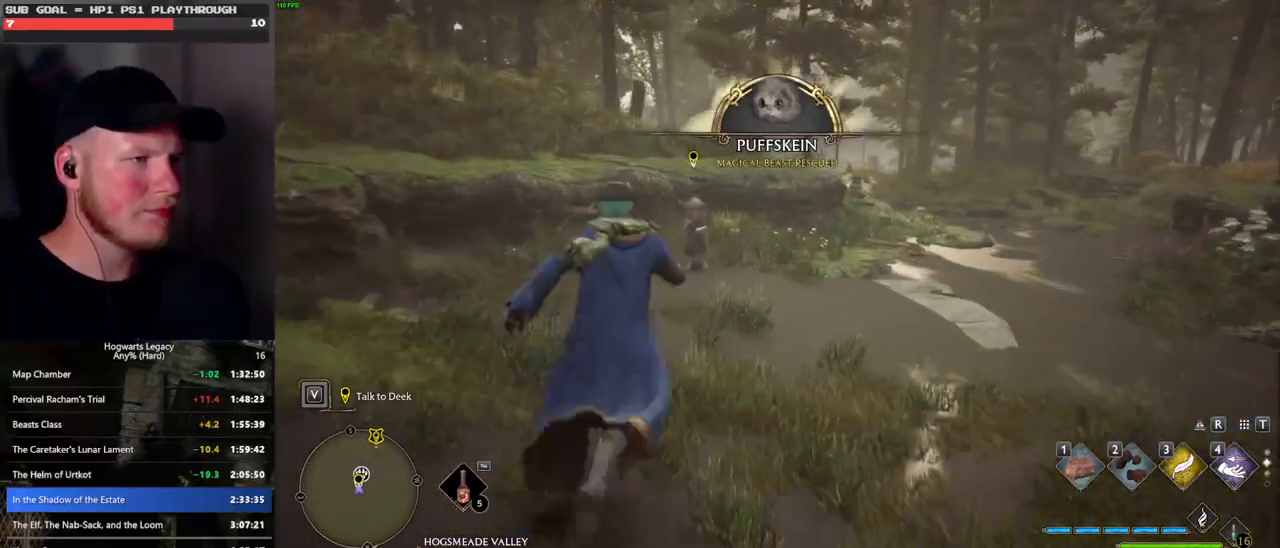
{"keys": ["f"], "mouse": [], "events": [[166, "f", "down"], [266, "f", "up"], [333, "f", "down"], [400, "w", "up"], [416, "f", "up"], [500, "f", "down"]]}
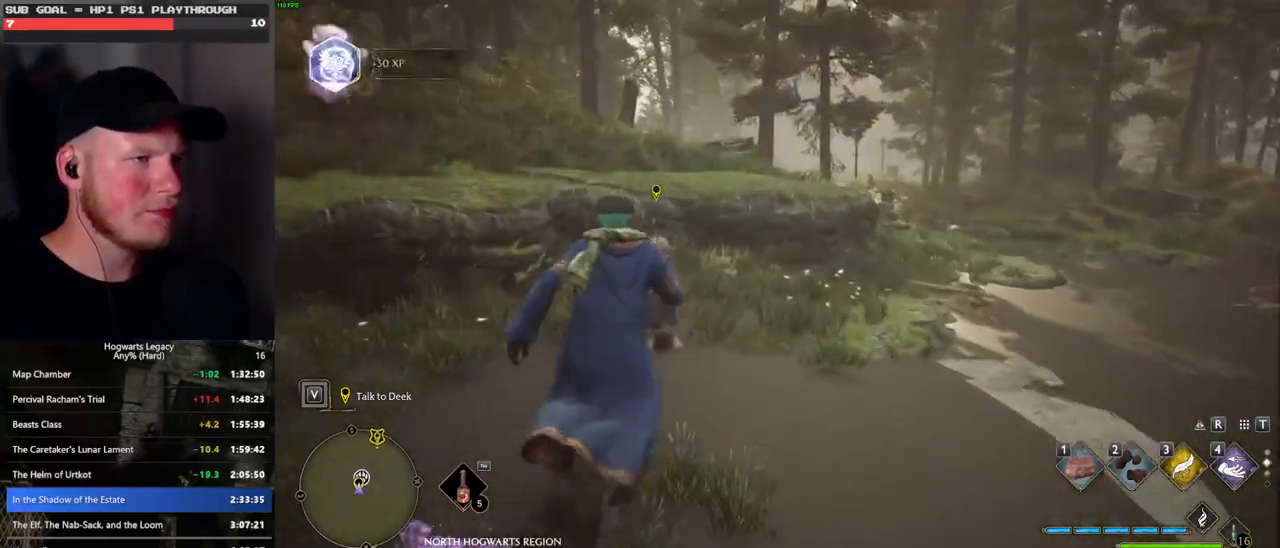
{"keys": [], "mouse": [], "events": [[83, "f", "up"], [150, "f", "down"], [250, "f", "up"], [316, "f", "down"], [383, "f", "up"]]}
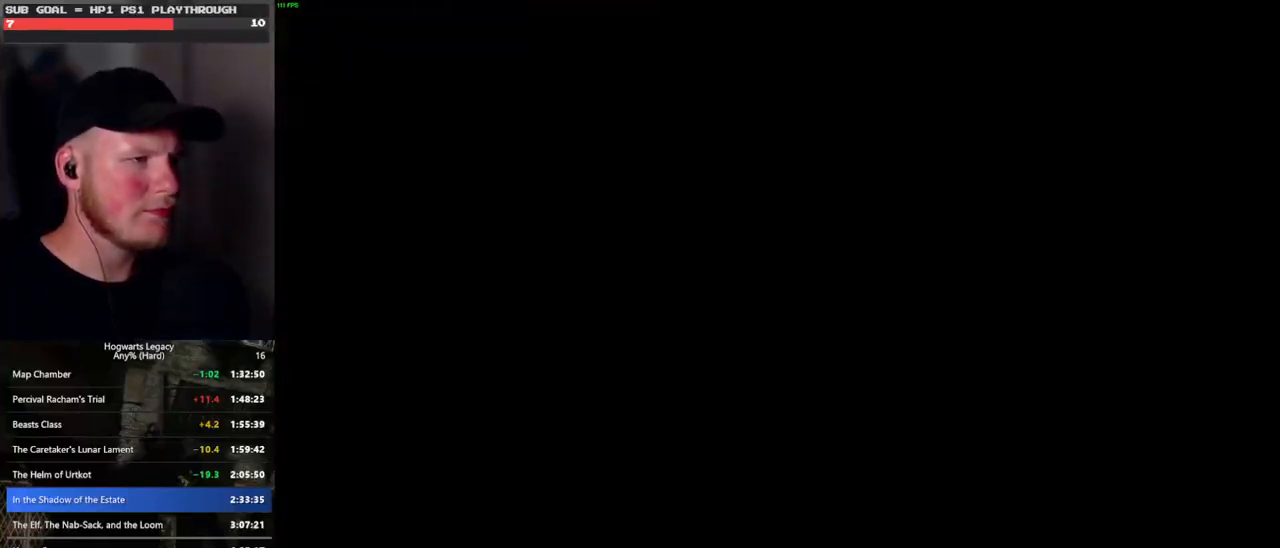
{"keys": ["space"], "mouse": [], "events": [[100, "mouse_wheel", "down"], [116, "mouse_wheel", "up"], [116, "q", "down"], [116, "space", "down"], [183, "q", "up"], [183, "space", "up"], [250, "mouse_wheel", "down"], [283, "mouse_wheel", "up"], [283, "q", "down"], [316, "space", "down"], [333, "q", "up"], [333, "space", "up"], [433, "q", "down"], [450, "space", "down"], [500, "q", "up"]]}
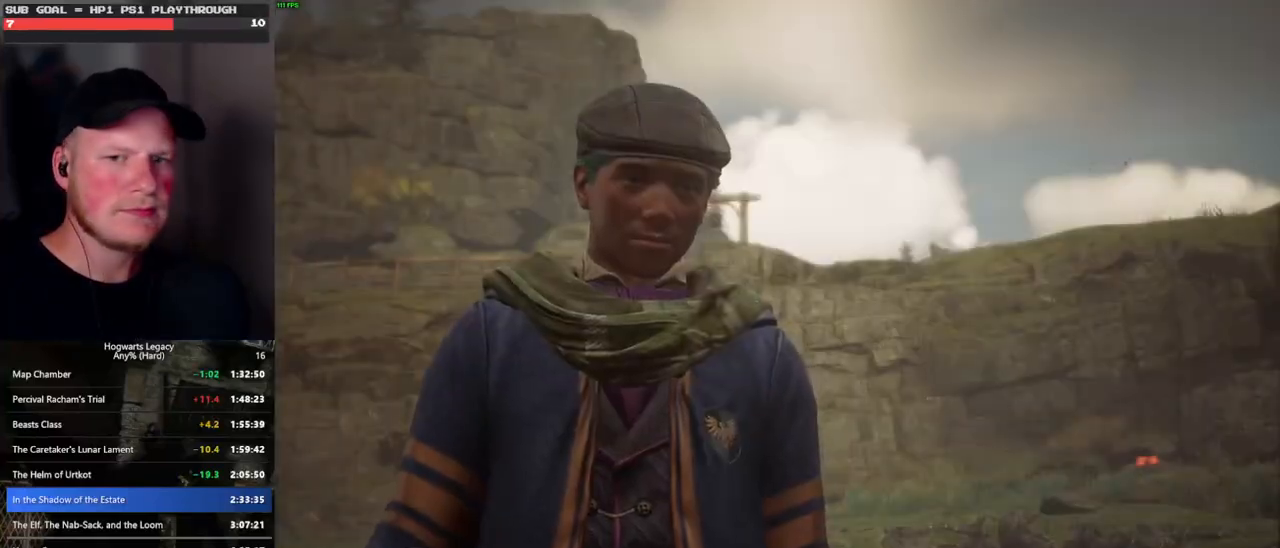
{"keys": [], "mouse": [], "events": [[16, "space", "up"], [50, "mouse_wheel", "down"], [83, "mouse_wheel", "up"], [100, "mouse_wheel", "down"], [100, "q", "down"], [100, "space", "down"], [116, "mouse_wheel", "up"], [133, "mouse_wheel", "down"], [150, "mouse_wheel", "up"], [150, "q", "up"], [166, "space", "up"], [183, "mouse_wheel", "down"], [250, "mouse_wheel", "up"], [250, "q", "down"], [266, "space", "down"], [316, "q", "up"], [333, "space", "up"], [400, "q", "down"], [400, "space", "down"], [483, "q", "up"], [483, "space", "up"]]}
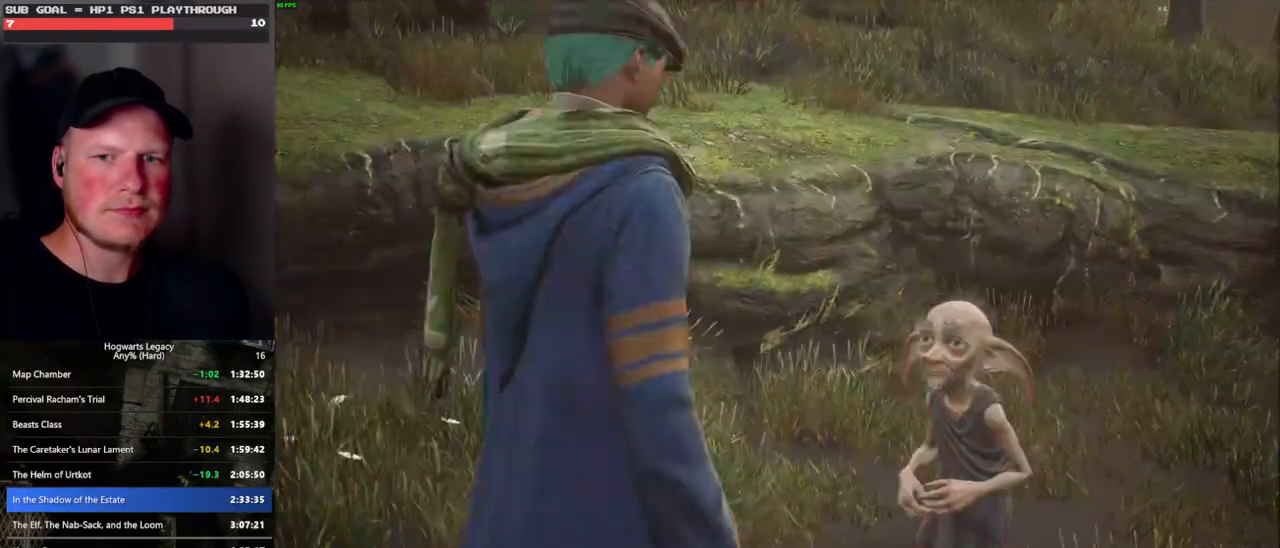
{"keys": [], "mouse": ["wheel"], "events": [[33, "mouse_wheel", "down"], [66, "mouse_wheel", "up"], [66, "q", "down"], [83, "space", "down"], [133, "q", "up"], [133, "space", "up"], [233, "q", "down"], [233, "space", "down"], [300, "q", "up"], [300, "space", "up"], [383, "q", "down"], [400, "space", "down"], [416, "mouse_wheel", "down"], [450, "mouse_wheel", "up"], [450, "q", "up"], [450, "space", "up"], [483, "mouse_wheel", "down"]]}
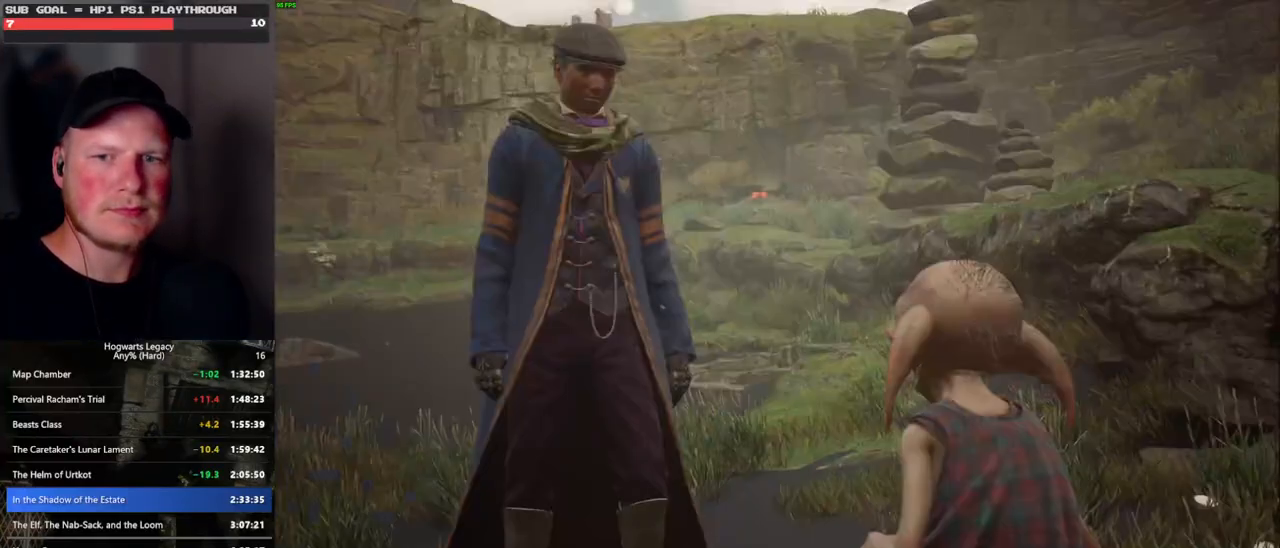
{"keys": [], "mouse": [], "events": [[50, "mouse_wheel", "up"], [50, "q", "down"], [66, "space", "down"], [116, "space", "up"], [133, "q", "up"], [183, "q", "down"], [233, "space", "down"], [283, "space", "up"], [300, "mouse_wheel", "down"], [300, "q", "up"], [350, "q", "down"], [383, "space", "down"], [433, "mouse_wheel", "up"], [433, "space", "up"], [450, "q", "up"]]}
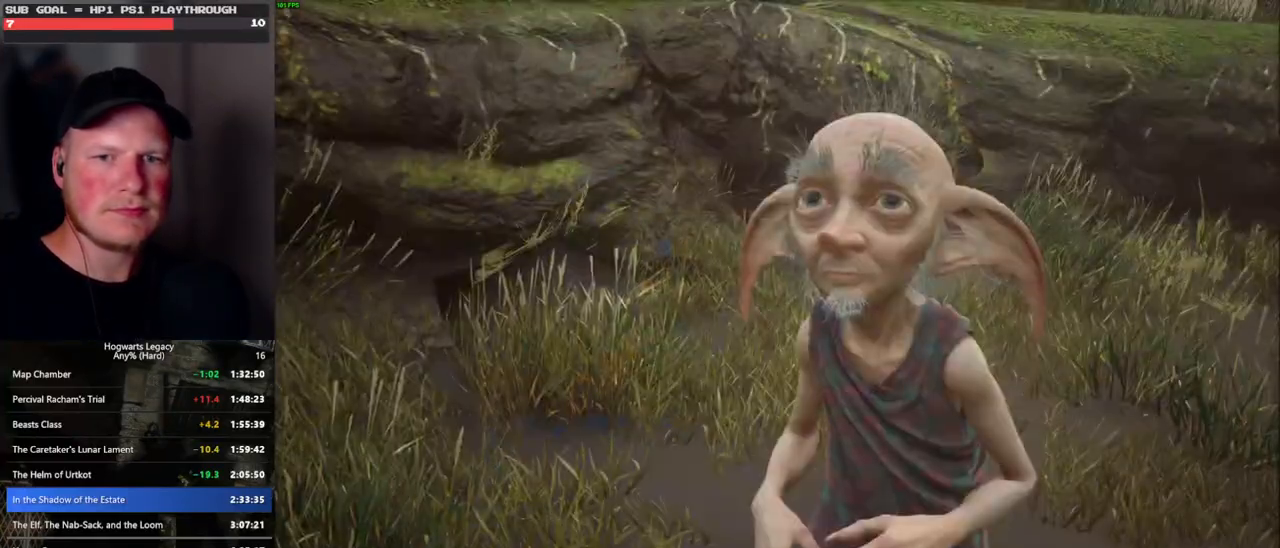
{"keys": ["q"], "mouse": [], "events": [[33, "q", "down"], [50, "space", "down"], [100, "space", "up"], [116, "q", "up"], [183, "mouse_wheel", "down"], [200, "q", "down"], [216, "mouse_wheel", "up"], [216, "space", "down"], [233, "mouse_wheel", "down"], [266, "mouse_wheel", "up"], [266, "q", "up"], [266, "space", "up"], [300, "mouse_wheel", "down"], [333, "mouse_wheel", "up"], [333, "q", "down"], [366, "space", "down"], [416, "space", "up"], [433, "q", "up"], [483, "q", "down"]]}
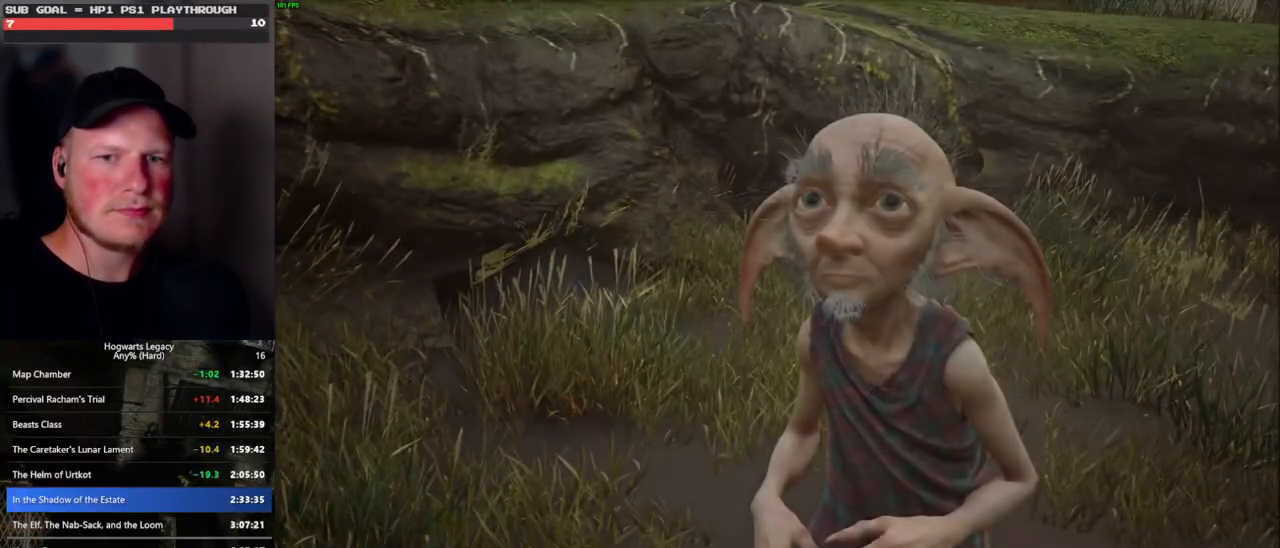
{"keys": [], "mouse": [], "events": [[33, "space", "down"], [66, "mouse_wheel", "down"], [83, "mouse_wheel", "up"], [83, "q", "up"], [83, "space", "up"], [100, "mouse_wheel", "down"], [166, "mouse_wheel", "up"], [166, "q", "down"], [183, "space", "down"], [216, "q", "up"], [216, "space", "up"]]}
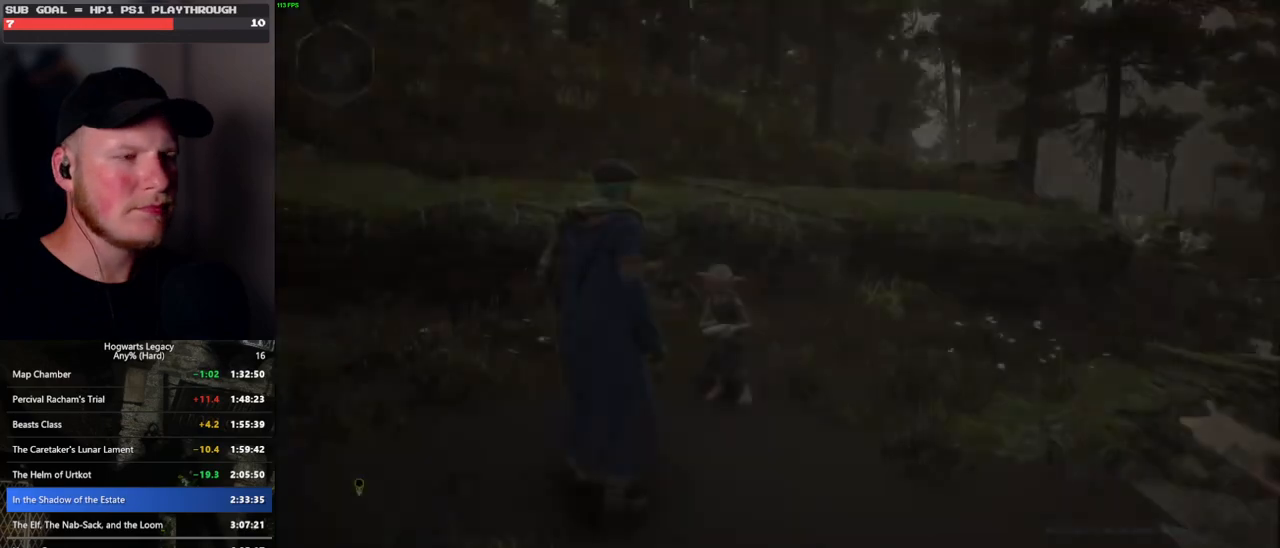
{"keys": [], "mouse": [], "events": []}
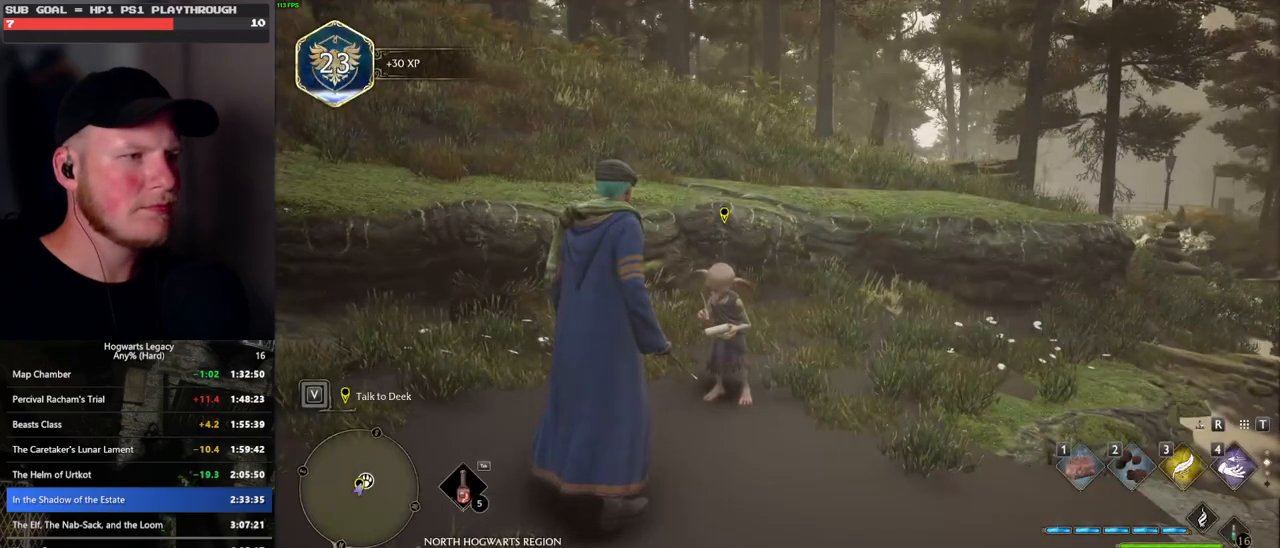
{"keys": ["m"], "mouse": [], "events": [[400, "m", "down"]]}
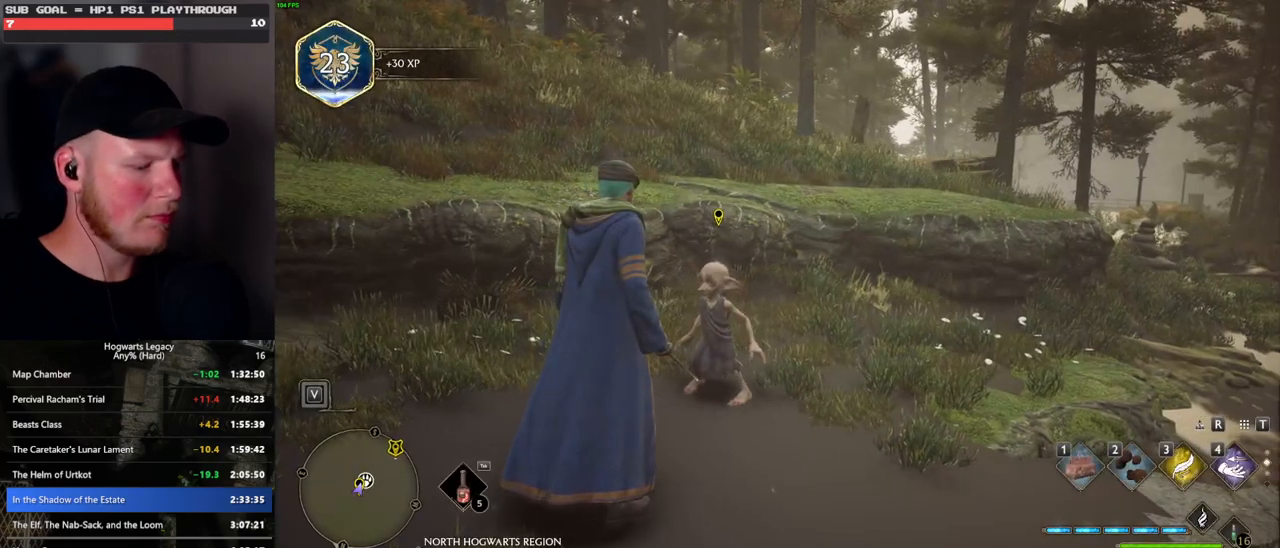
{"keys": [], "mouse": [], "events": [[16, "m", "up"]]}
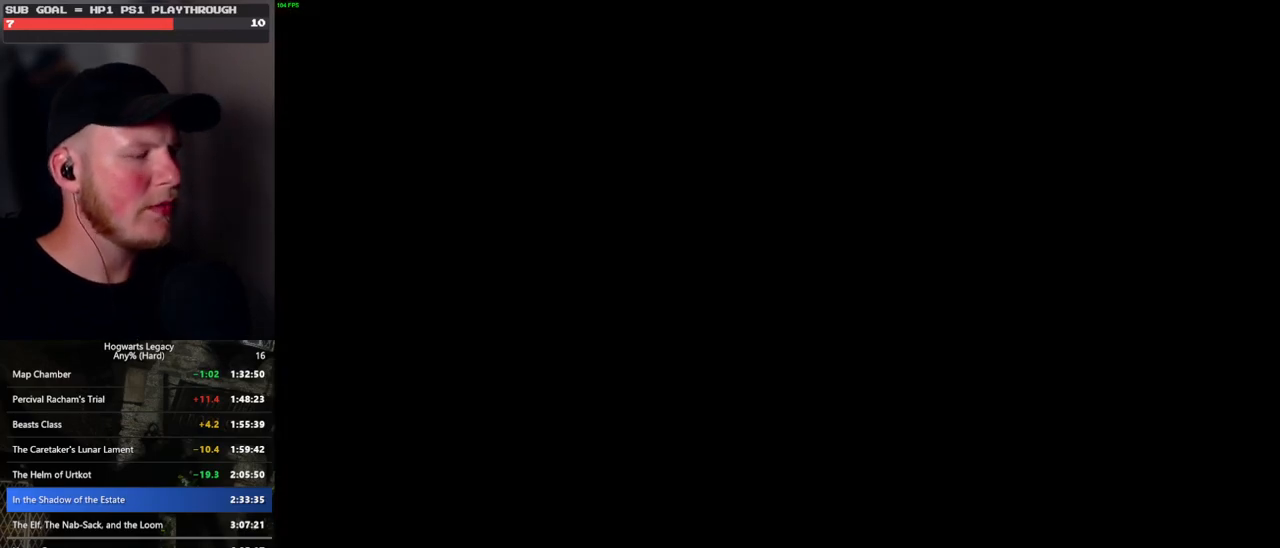
{"keys": [], "mouse": [], "events": []}
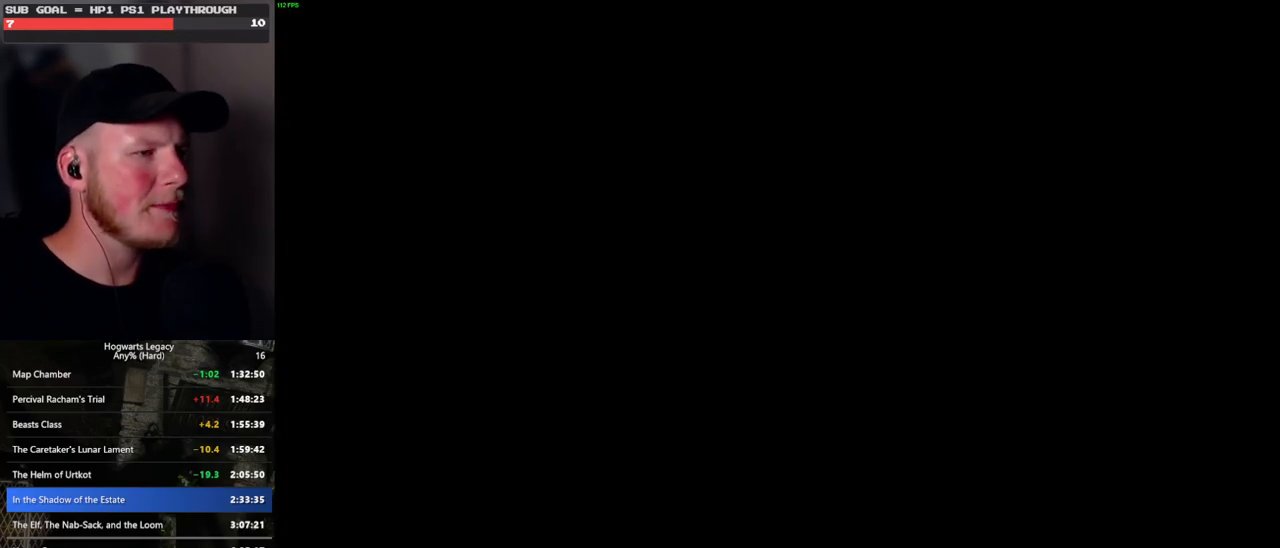
{"keys": [], "mouse": [], "events": []}
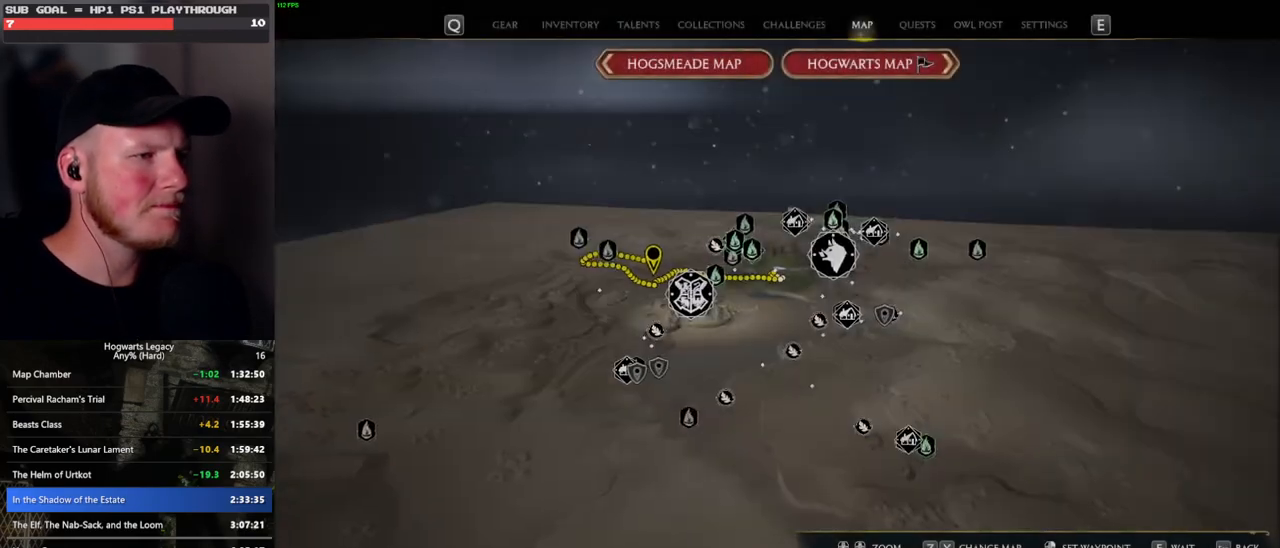
{"keys": [], "mouse": [], "events": []}
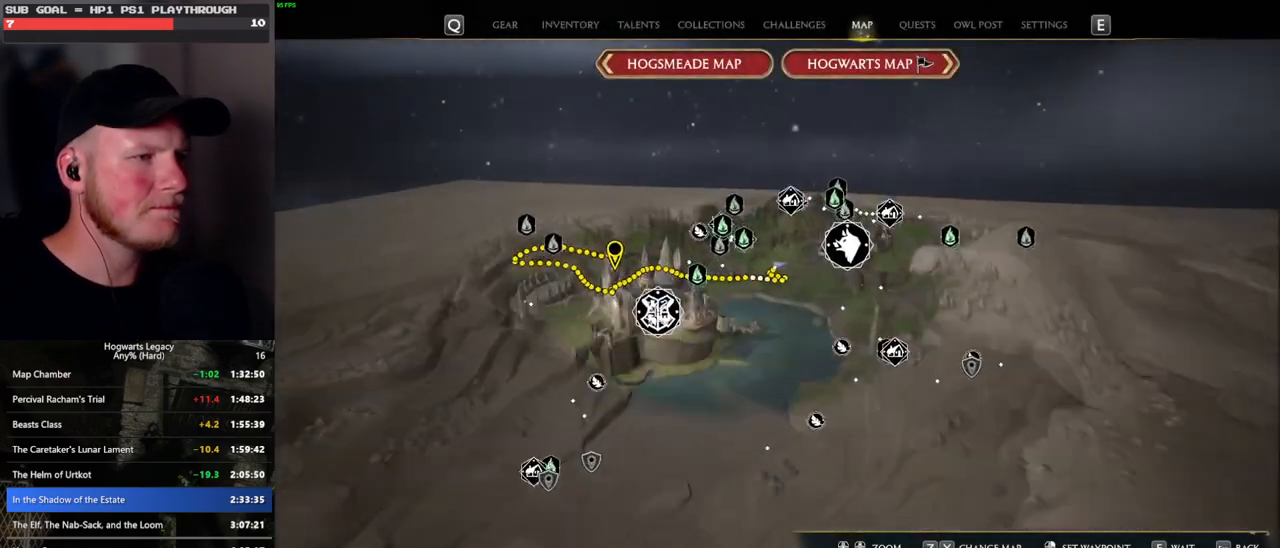
{"keys": [], "mouse": [], "events": []}
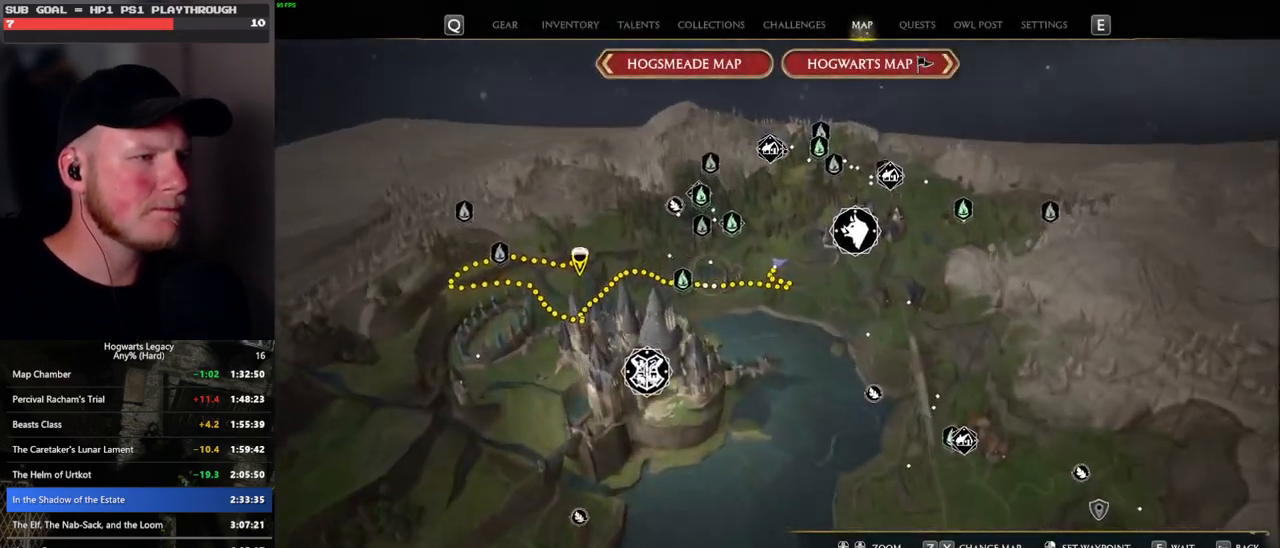
{"keys": [], "mouse": ["left"], "events": [[66, "mouse_left", "down"], [216, "mouse_left", "up"], [300, "mouse_left", "down"], [416, "mouse_left", "up"], [483, "mouse_left", "down"]]}
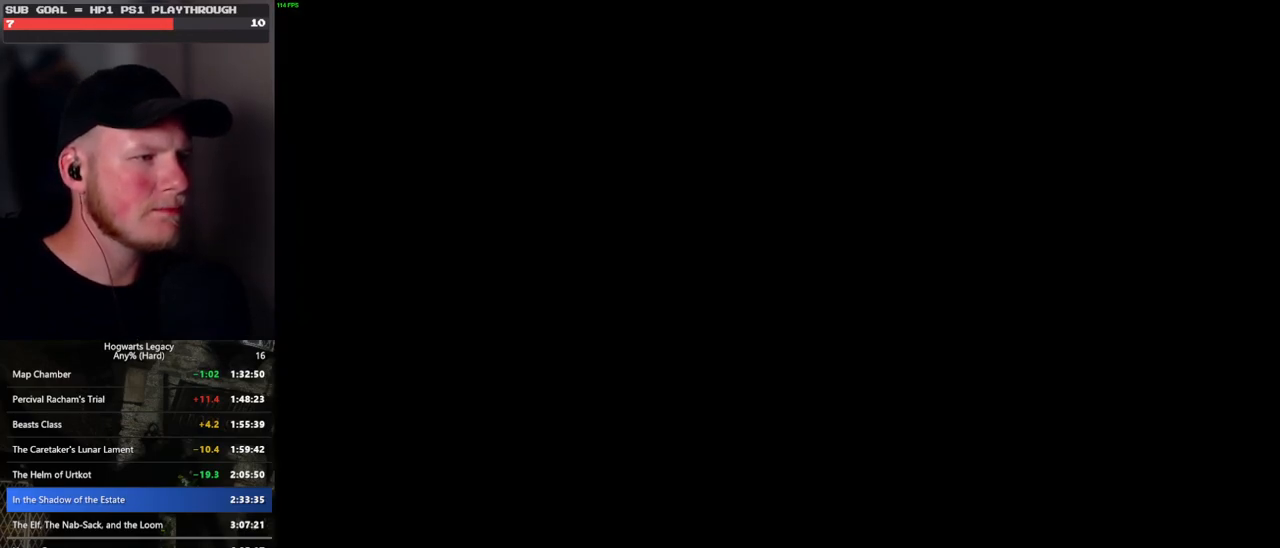
{"keys": [], "mouse": [], "events": [[100, "mouse_left", "up"]]}